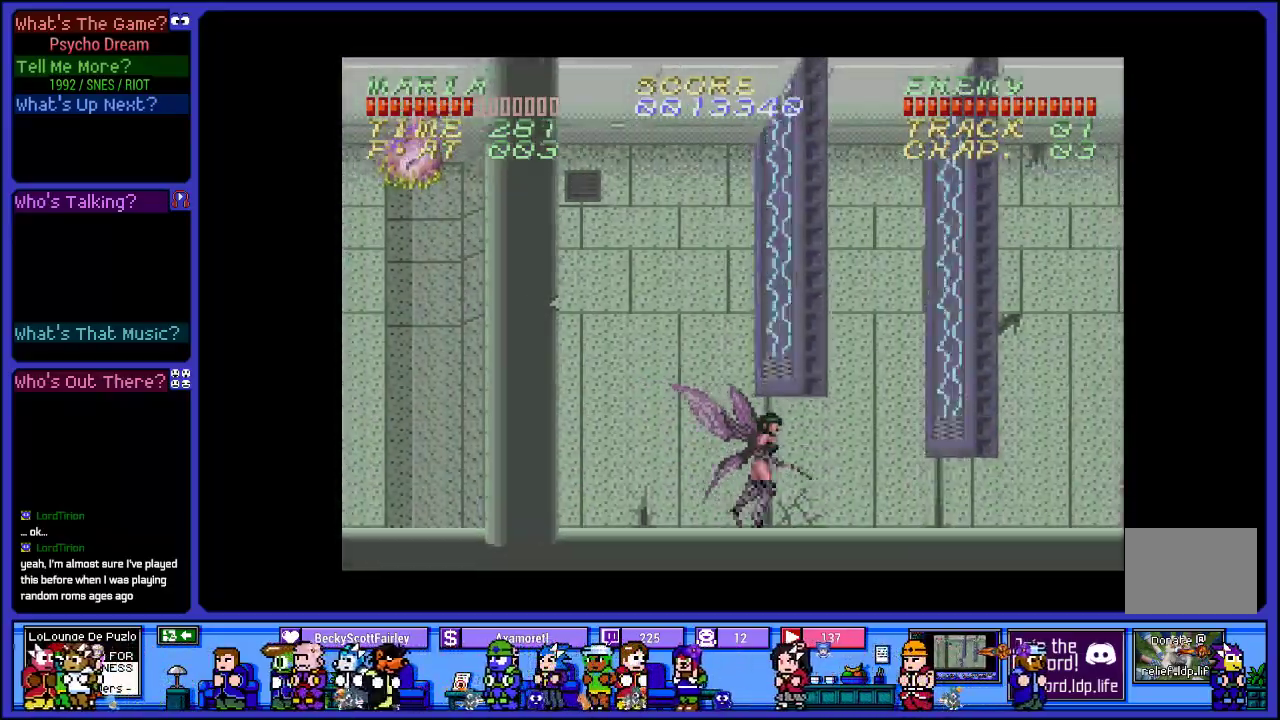
Gameplay with a controller (PlayStation layout); each line is a JSON object with the inputs held at the frame after it. "events" lists button and stick changes between this image and that frame as [ms after this image, input, new state], when the widget could be followed in between. Not read: L3 R3.
{"buttons": ["R1", "DPAD_RIGHT"], "left_stick": "center", "right_stick": "center", "events": []}
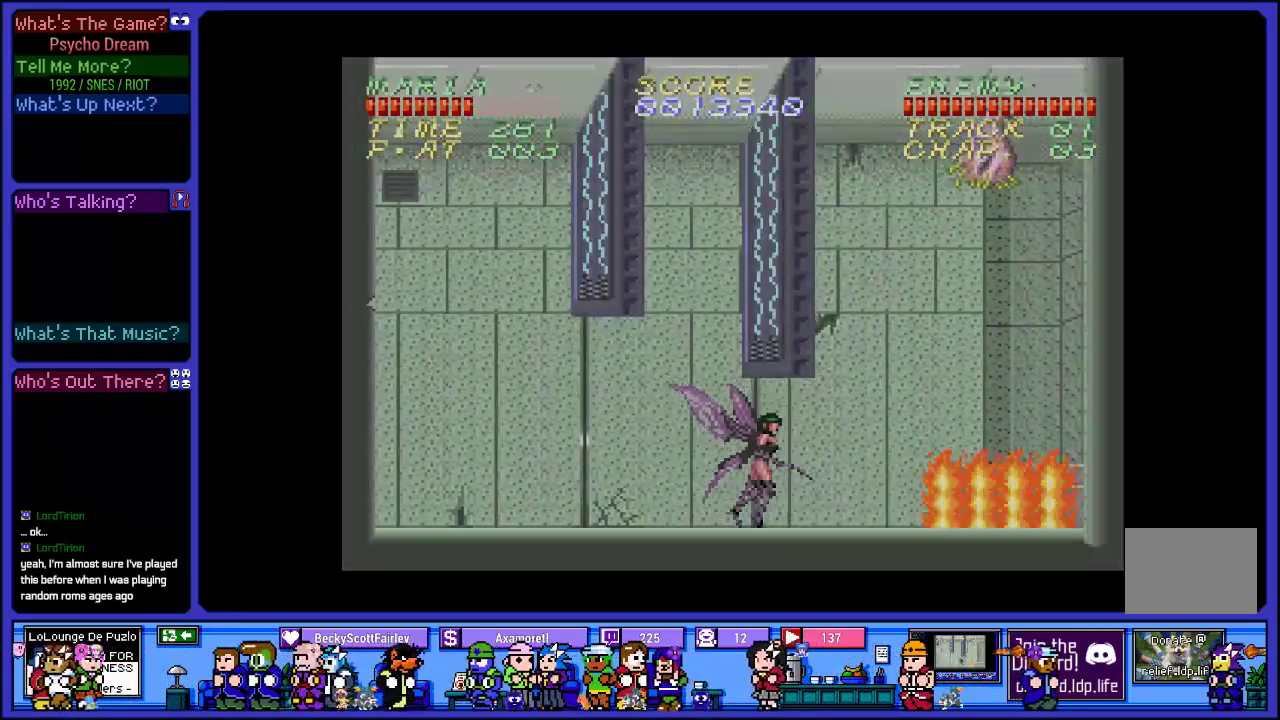
{"buttons": ["CROSS", "R1", "DPAD_RIGHT"], "left_stick": "center", "right_stick": "center", "events": [[200, "CROSS", "down"]]}
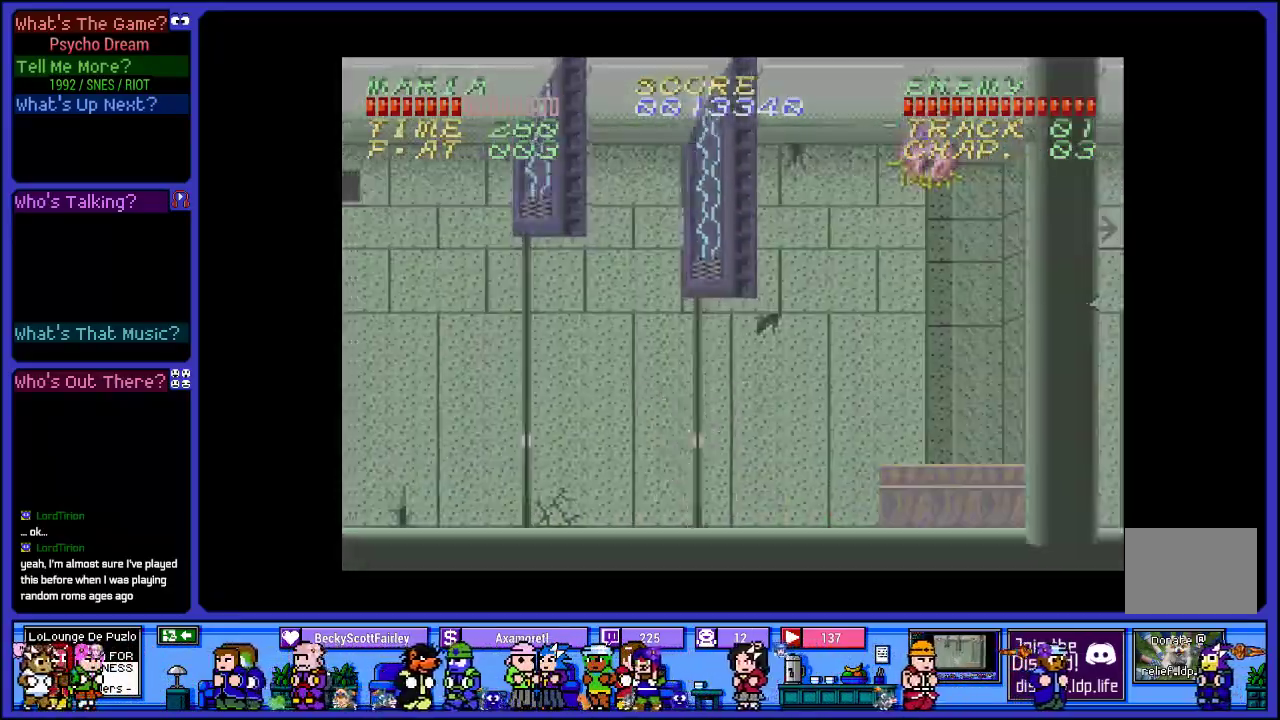
{"buttons": [], "left_stick": "center", "right_stick": "center", "events": [[100, "L2", "down"], [133, "CROSS", "up"], [233, "R1", "up"], [433, "DPAD_RIGHT", "up"], [483, "L2", "up"]]}
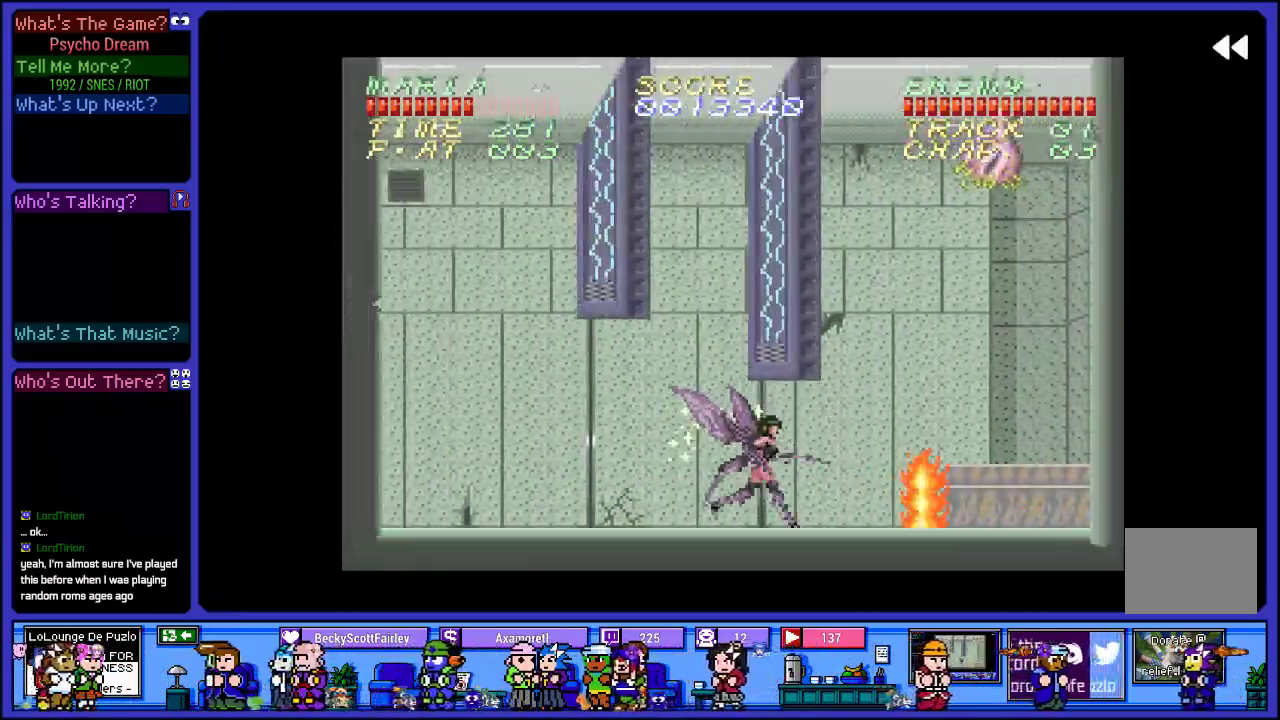
{"buttons": ["SQUARE"], "left_stick": "center", "right_stick": "center", "events": [[117, "CROSS", "down"], [133, "CROSS", "up"], [133, "SQUARE", "down"], [300, "SQUARE", "up"], [433, "SQUARE", "down"]]}
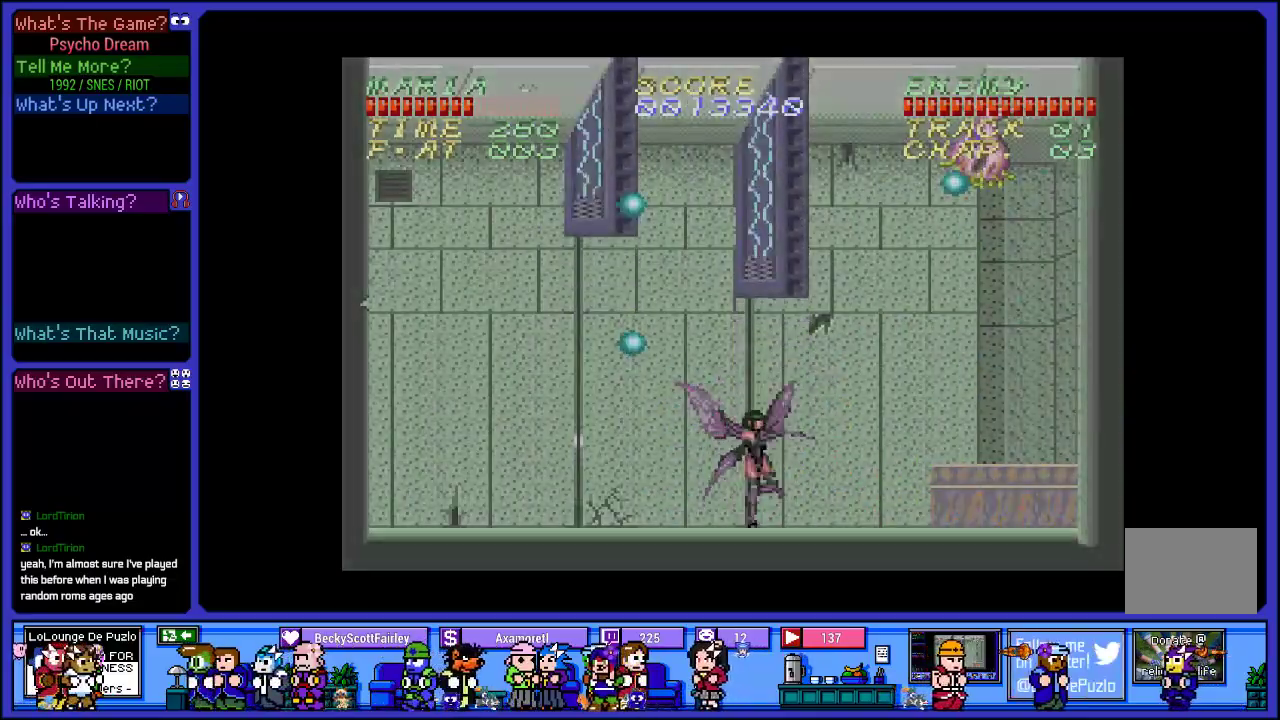
{"buttons": ["SQUARE", "DPAD_RIGHT"], "left_stick": "center", "right_stick": "center", "events": [[50, "DPAD_LEFT", "down"], [67, "SQUARE", "up"], [200, "SQUARE", "down"], [267, "DPAD_LEFT", "up"], [367, "SQUARE", "up"], [467, "DPAD_RIGHT", "down"], [467, "SQUARE", "down"]]}
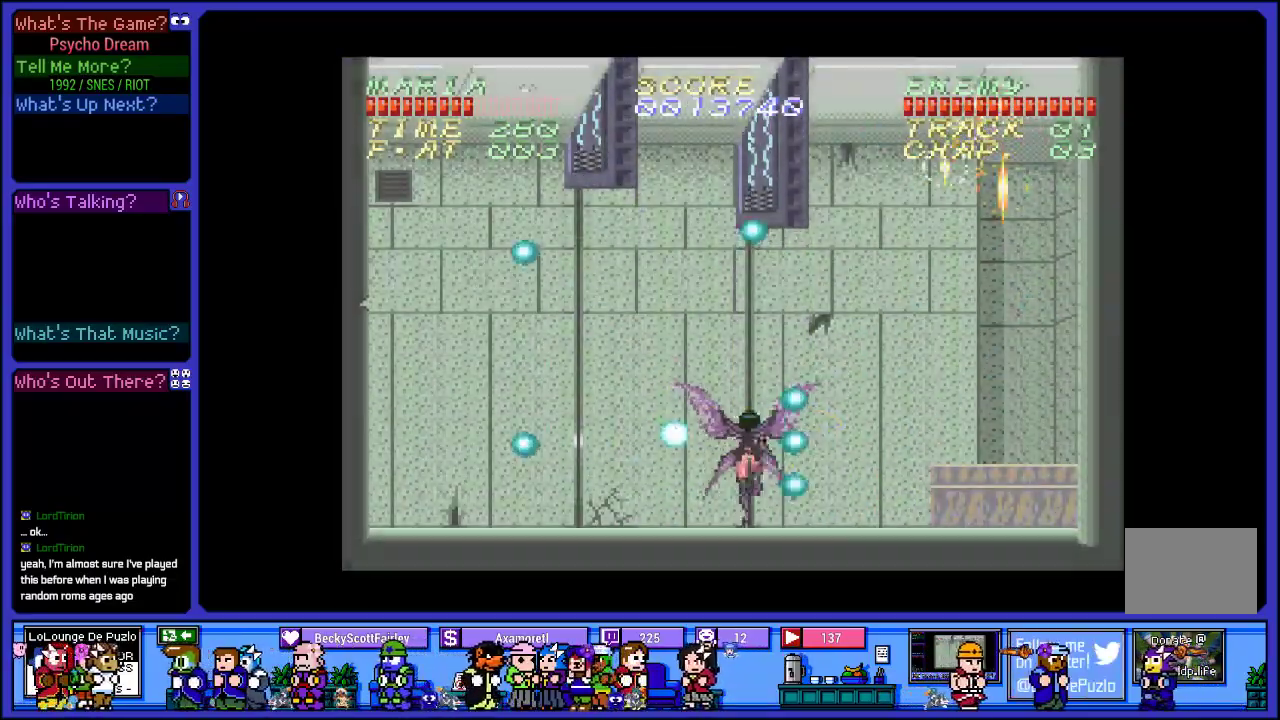
{"buttons": ["R1", "DPAD_RIGHT"], "left_stick": "center", "right_stick": "center", "events": [[100, "SQUARE", "up"], [467, "R1", "down"]]}
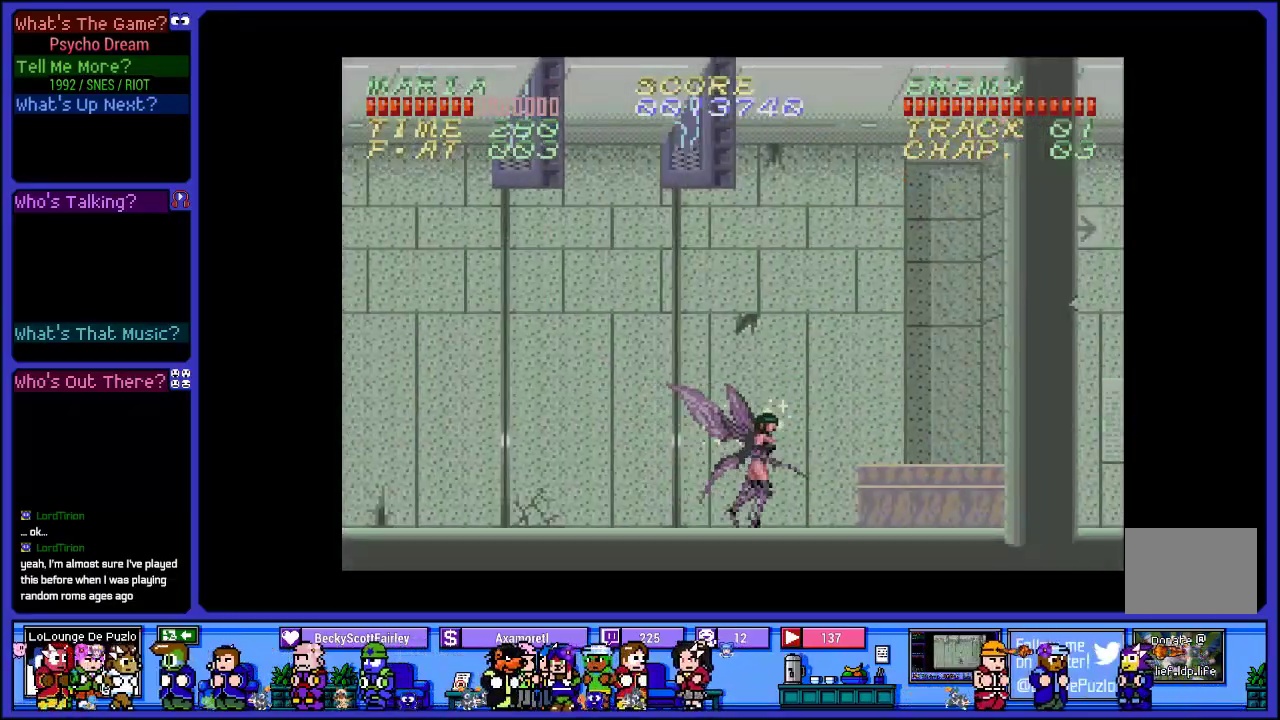
{"buttons": ["R1", "DPAD_RIGHT"], "left_stick": "center", "right_stick": "center", "events": []}
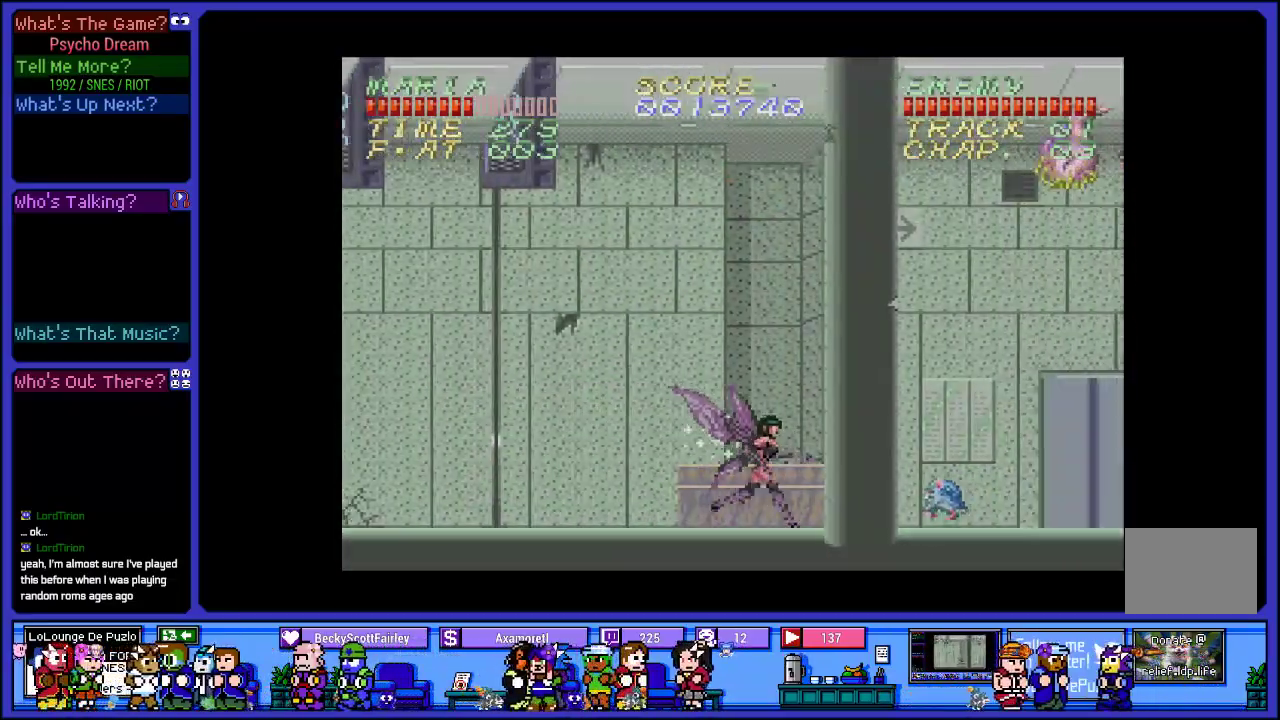
{"buttons": ["R1", "DPAD_RIGHT"], "left_stick": "center", "right_stick": "center", "events": [[50, "CROSS", "down"], [67, "DPAD_RIGHT", "up"], [183, "DPAD_RIGHT", "down"], [250, "SQUARE", "down"], [283, "CROSS", "up"], [433, "SQUARE", "up"]]}
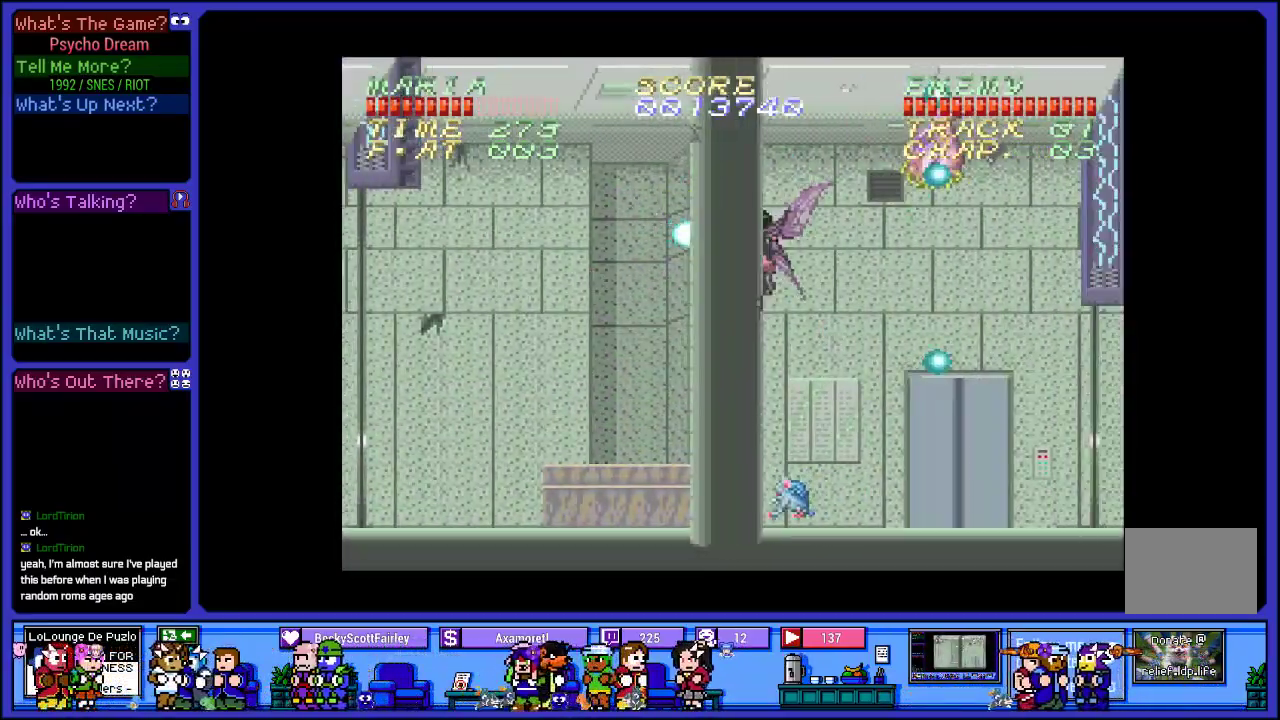
{"buttons": ["R1", "DPAD_RIGHT"], "left_stick": "center", "right_stick": "center", "events": [[33, "SQUARE", "down"], [200, "SQUARE", "up"], [300, "SQUARE", "down"], [450, "SQUARE", "up"]]}
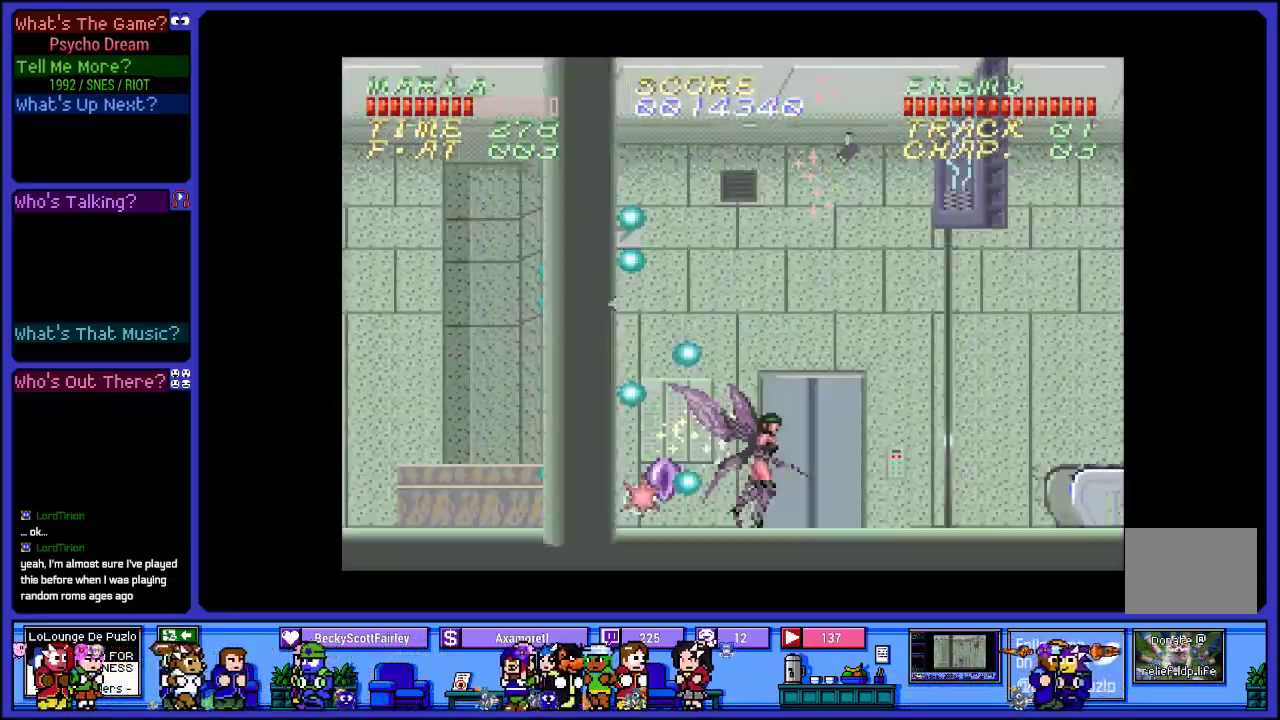
{"buttons": ["R1"], "left_stick": "center", "right_stick": "center", "events": [[33, "DPAD_RIGHT", "up"], [67, "SQUARE", "down"], [200, "SQUARE", "up"], [350, "SQUARE", "down"], [483, "SQUARE", "up"]]}
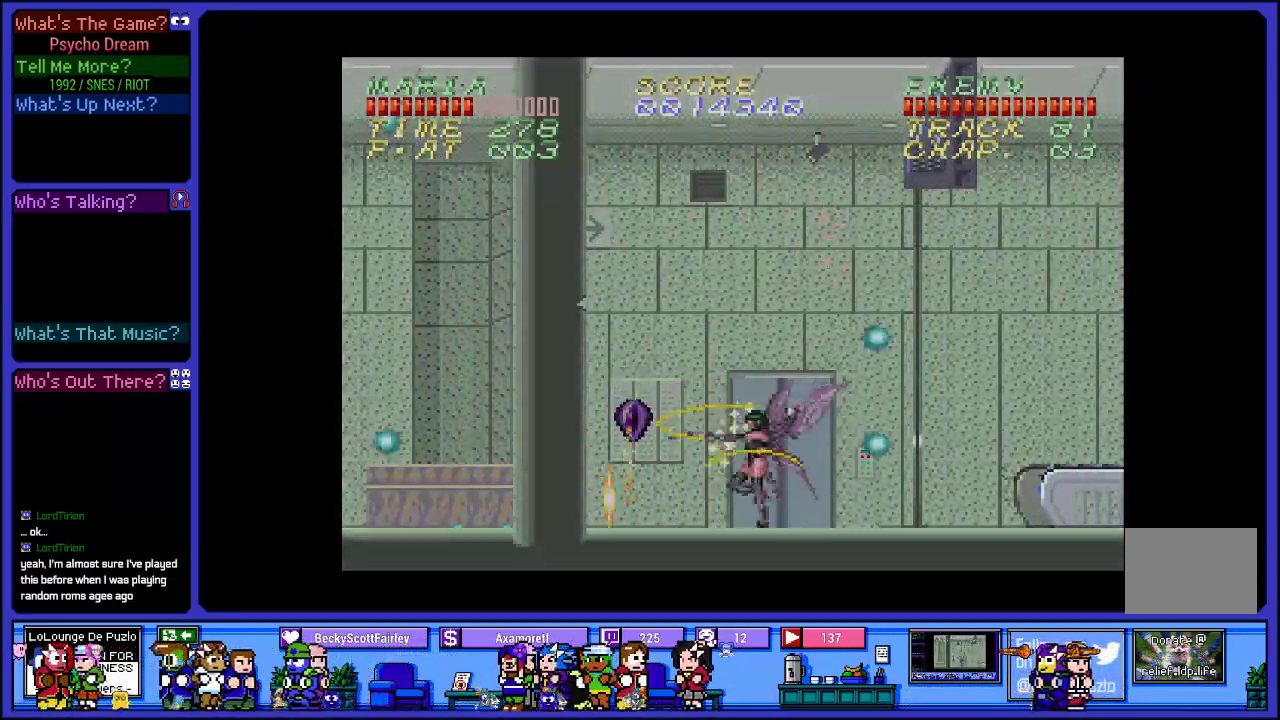
{"buttons": ["DPAD_LEFT"], "left_stick": "center", "right_stick": "center", "events": [[33, "DPAD_LEFT", "down"], [67, "R1", "up"]]}
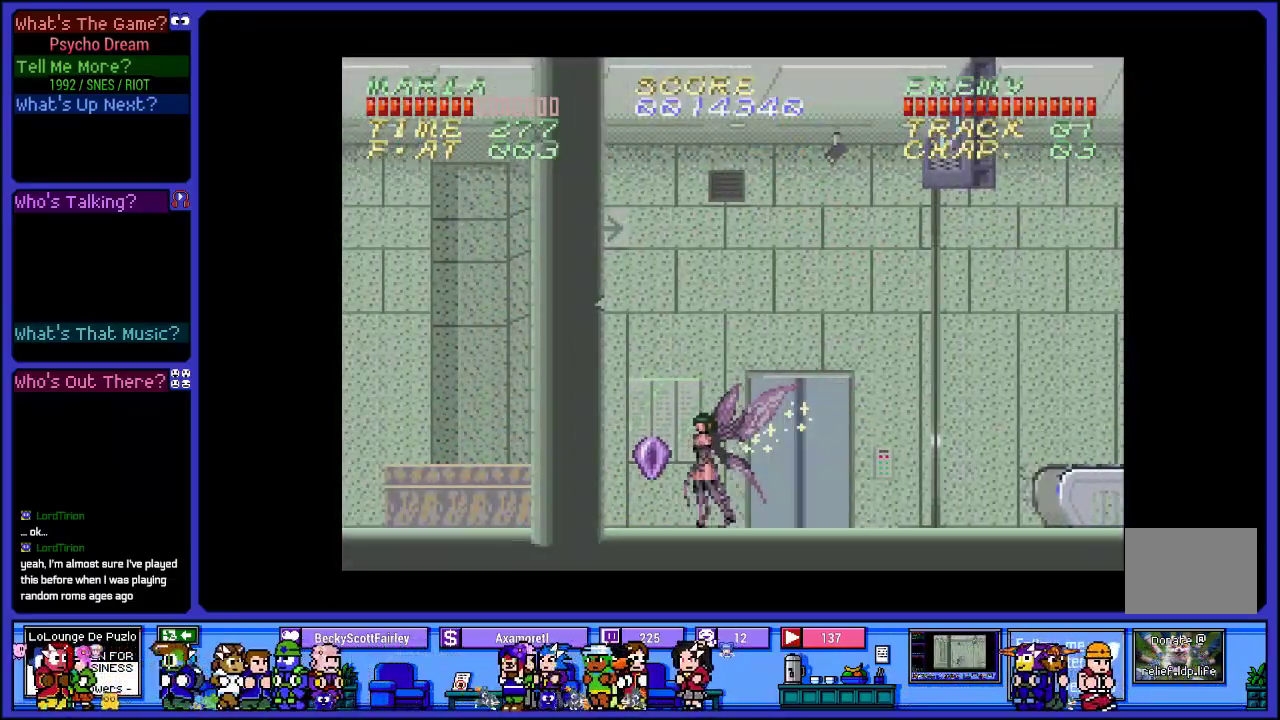
{"buttons": ["DPAD_RIGHT"], "left_stick": "center", "right_stick": "center", "events": [[367, "DPAD_LEFT", "up"], [467, "DPAD_RIGHT", "down"]]}
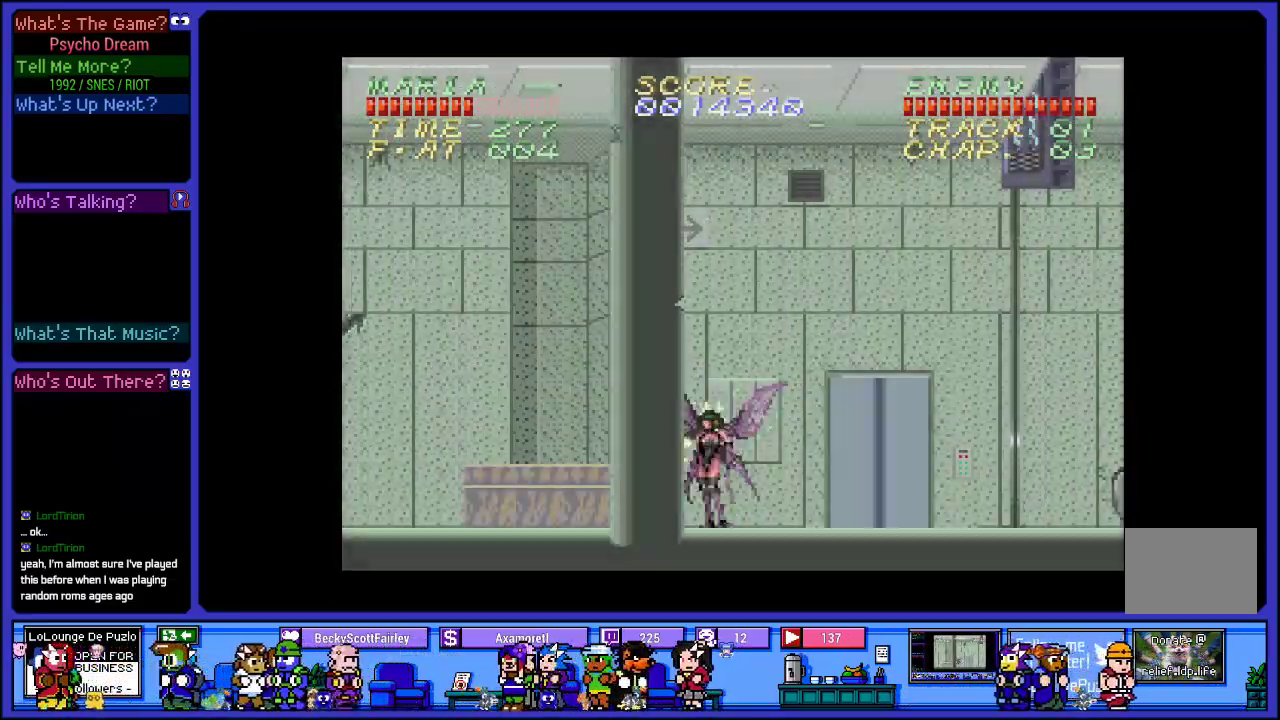
{"buttons": ["R1", "DPAD_RIGHT"], "left_stick": "center", "right_stick": "center", "events": [[133, "R1", "down"]]}
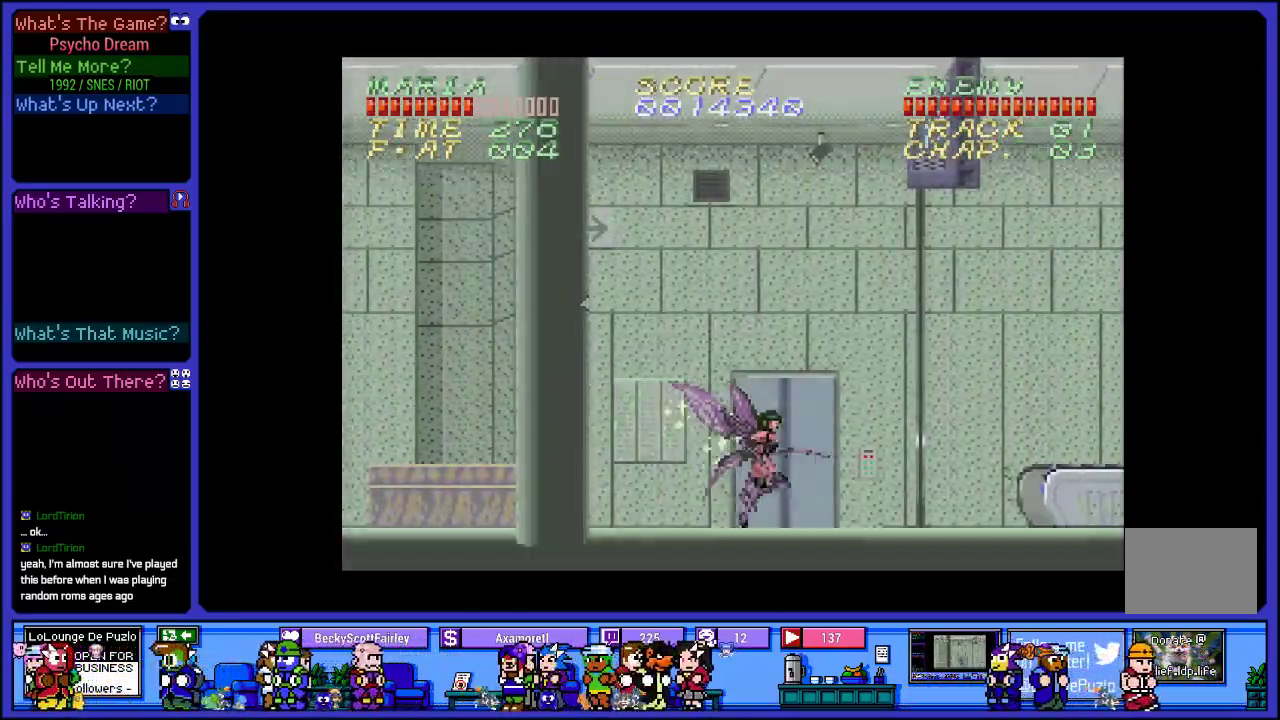
{"buttons": ["R1", "DPAD_RIGHT"], "left_stick": "center", "right_stick": "center", "events": []}
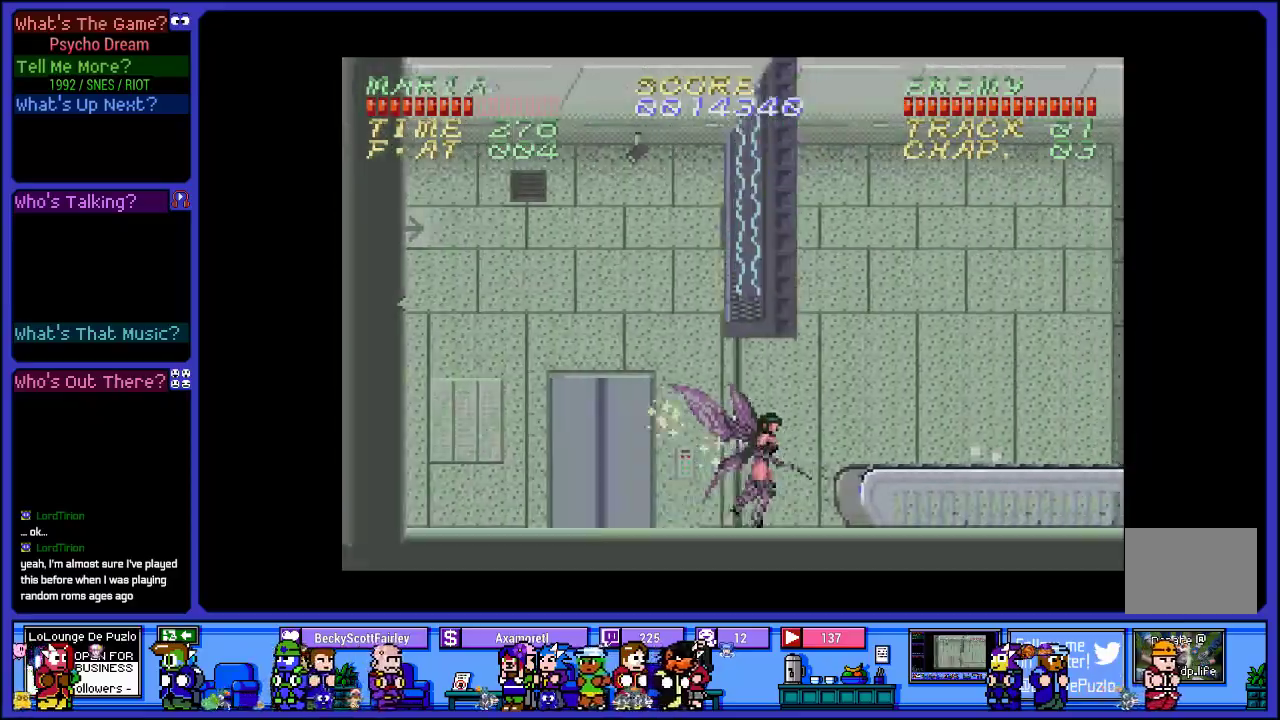
{"buttons": ["L2", "R1", "DPAD_RIGHT"], "left_stick": "center", "right_stick": "center", "events": [[450, "L2", "down"]]}
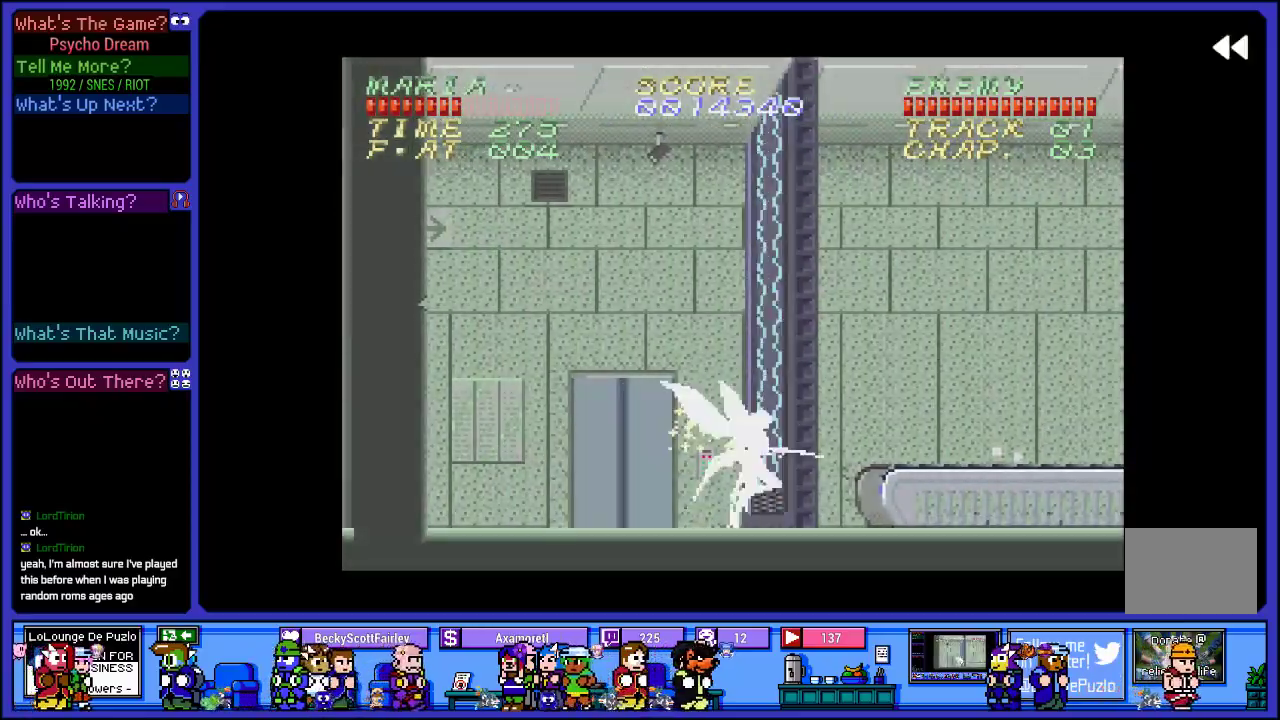
{"buttons": ["L2", "DPAD_RIGHT"], "left_stick": "center", "right_stick": "center", "events": [[217, "R1", "up"]]}
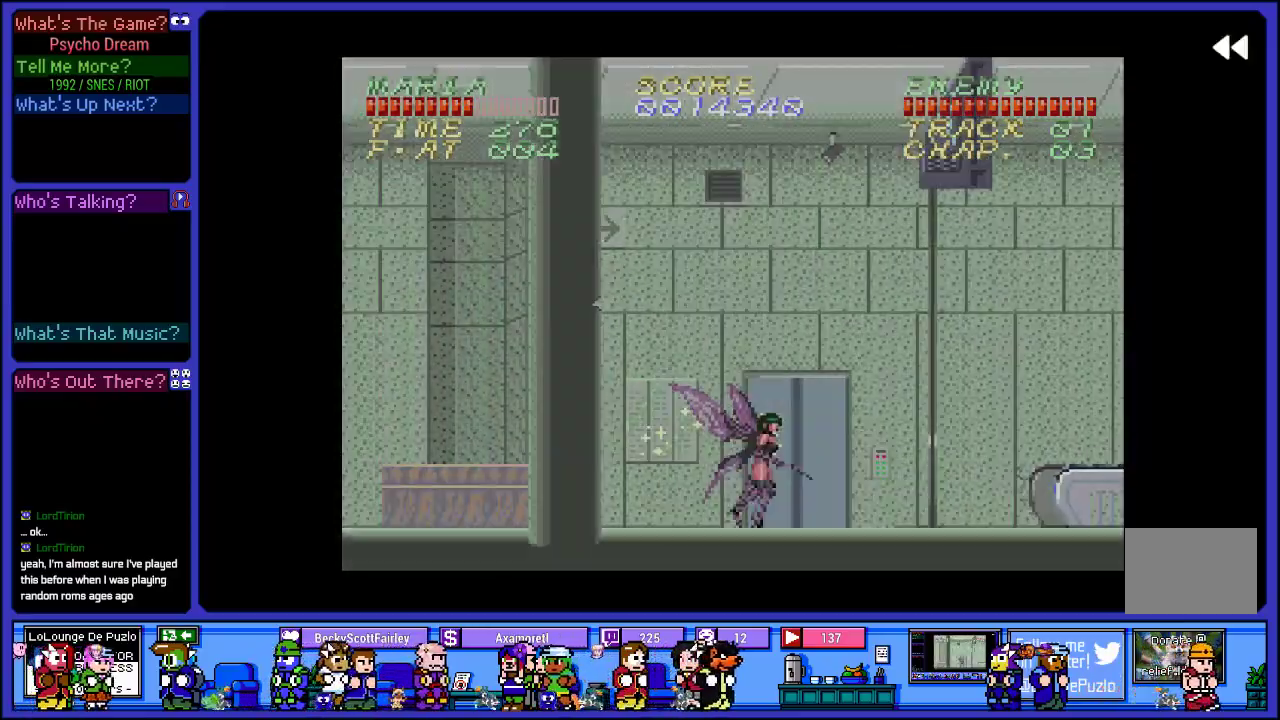
{"buttons": ["CROSS", "R1", "DPAD_DOWN", "DPAD_RIGHT"], "left_stick": "center", "right_stick": "center", "events": [[67, "L2", "up"], [67, "R1", "down"], [267, "DPAD_DOWN", "down"], [350, "CROSS", "down"]]}
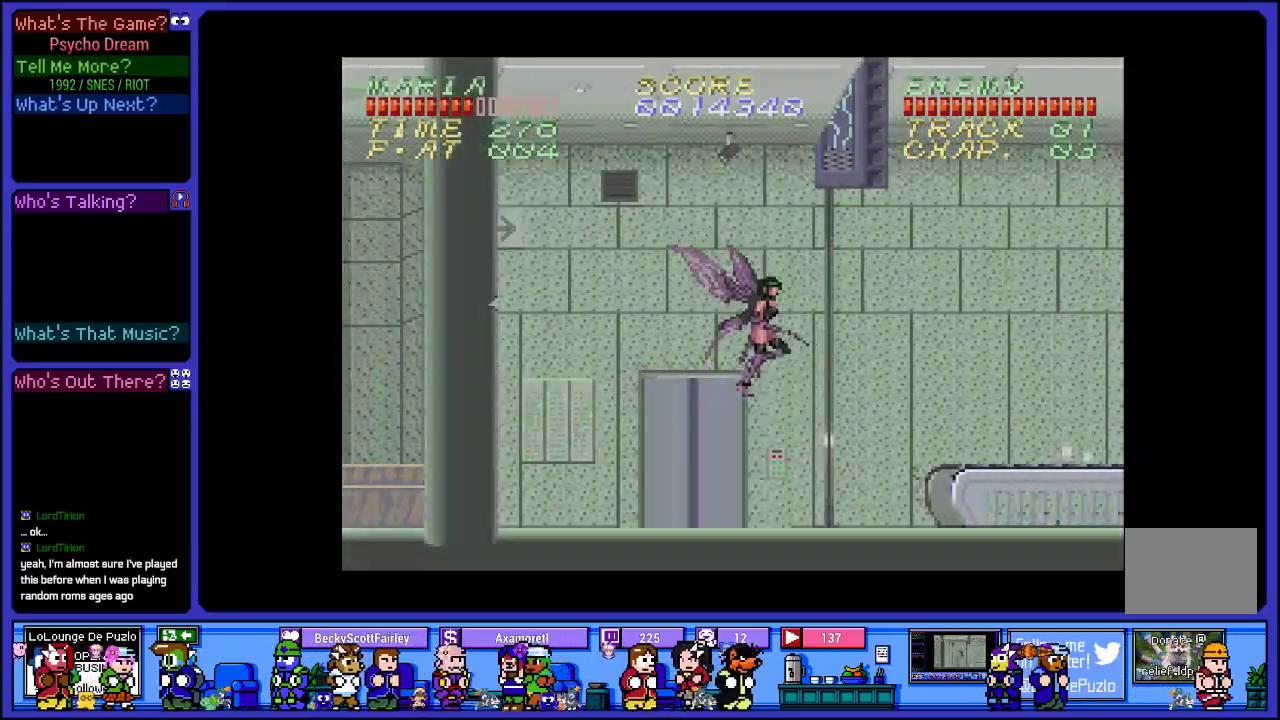
{"buttons": ["L2", "R1"], "left_stick": "center", "right_stick": "center", "events": [[233, "CROSS", "up"], [317, "L2", "down"], [333, "DPAD_RIGHT", "up"], [367, "DPAD_DOWN", "up"]]}
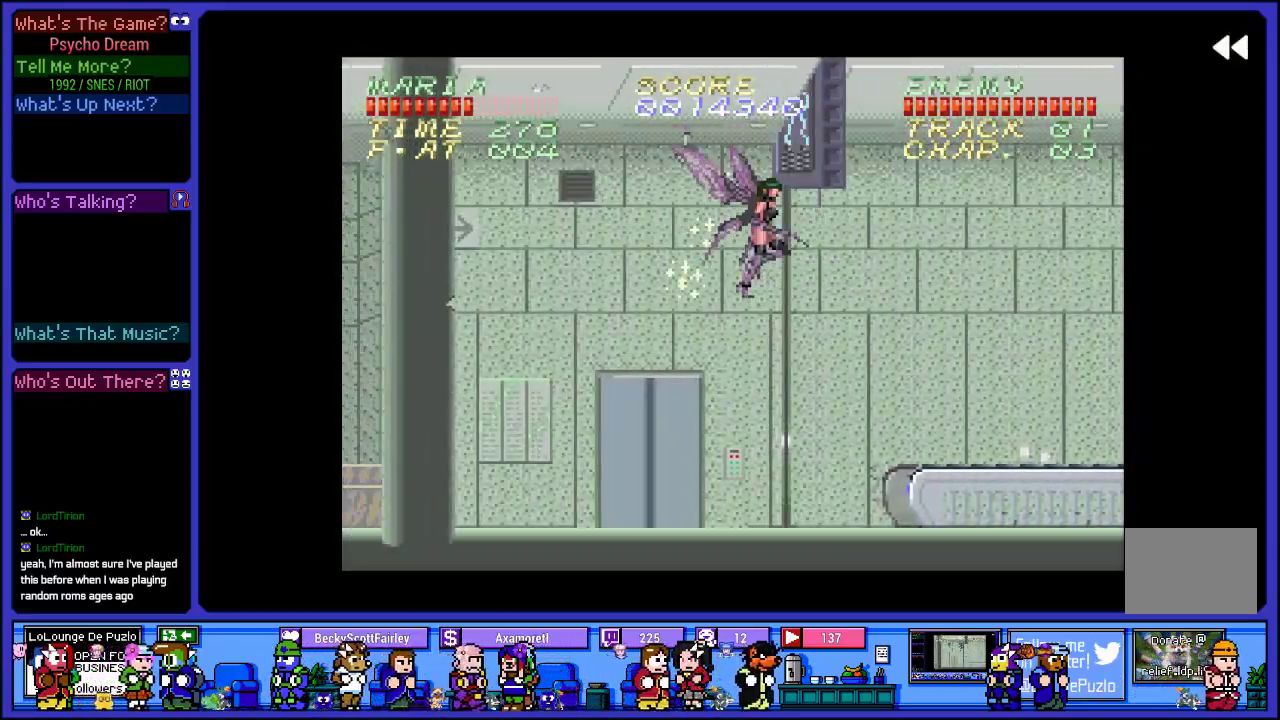
{"buttons": ["DPAD_DOWN"], "left_stick": "center", "right_stick": "center", "events": [[250, "DPAD_RIGHT", "down"], [250, "L2", "up"], [250, "R1", "up"], [383, "DPAD_RIGHT", "up"], [483, "DPAD_DOWN", "down"]]}
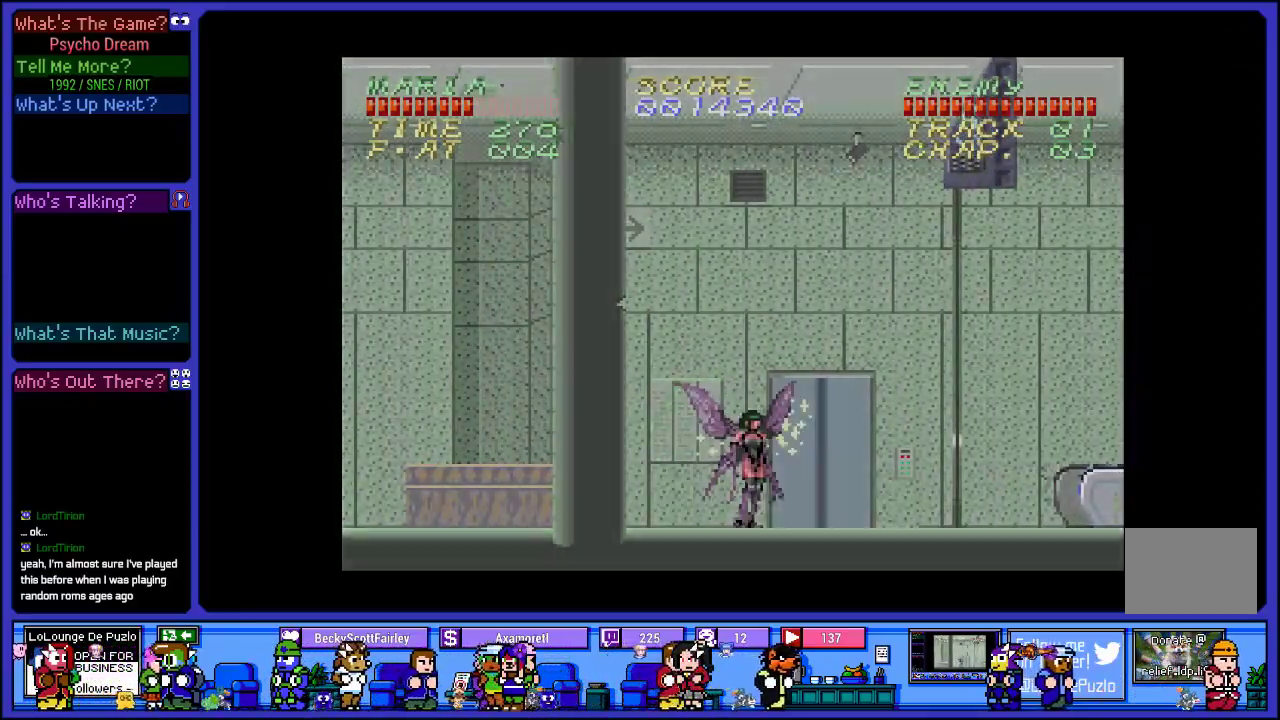
{"buttons": ["DPAD_DOWN"], "left_stick": "center", "right_stick": "center", "events": [[100, "CROSS", "down"], [483, "CROSS", "up"]]}
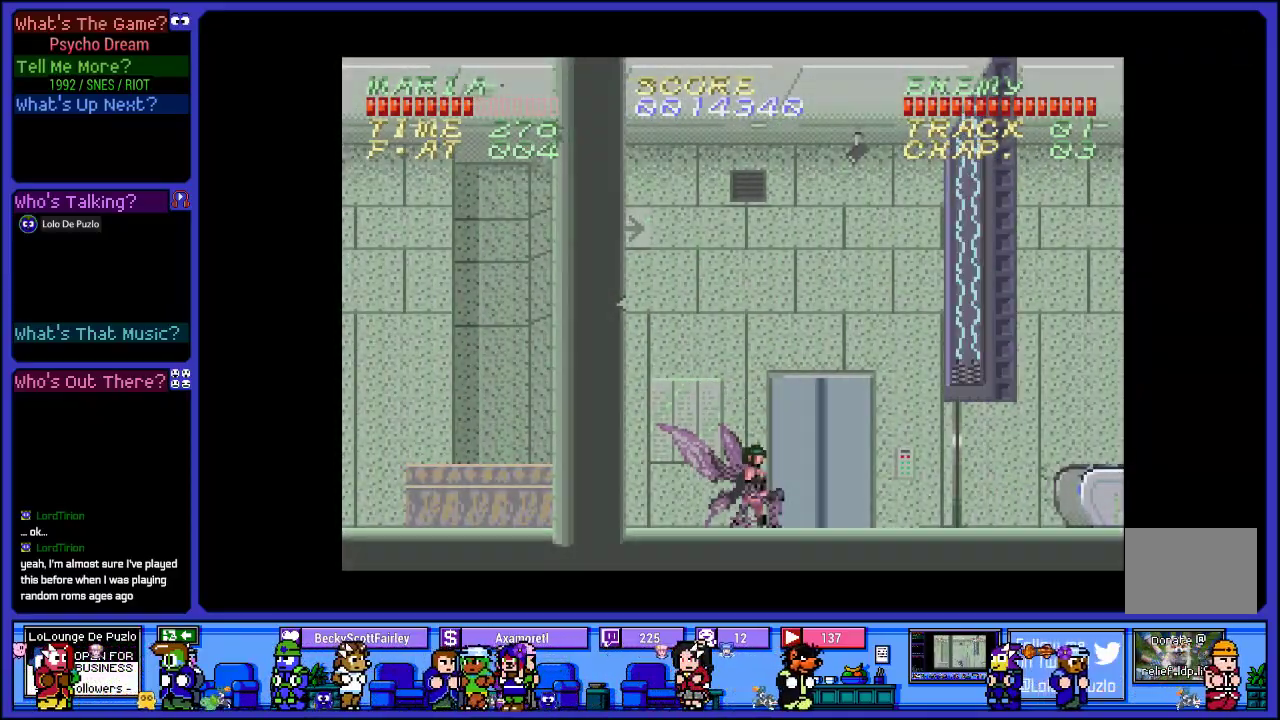
{"buttons": ["DPAD_LEFT"], "left_stick": "center", "right_stick": "center", "events": [[100, "DPAD_DOWN", "up"], [133, "DPAD_LEFT", "down"], [233, "CIRCLE", "down"], [500, "CIRCLE", "up"]]}
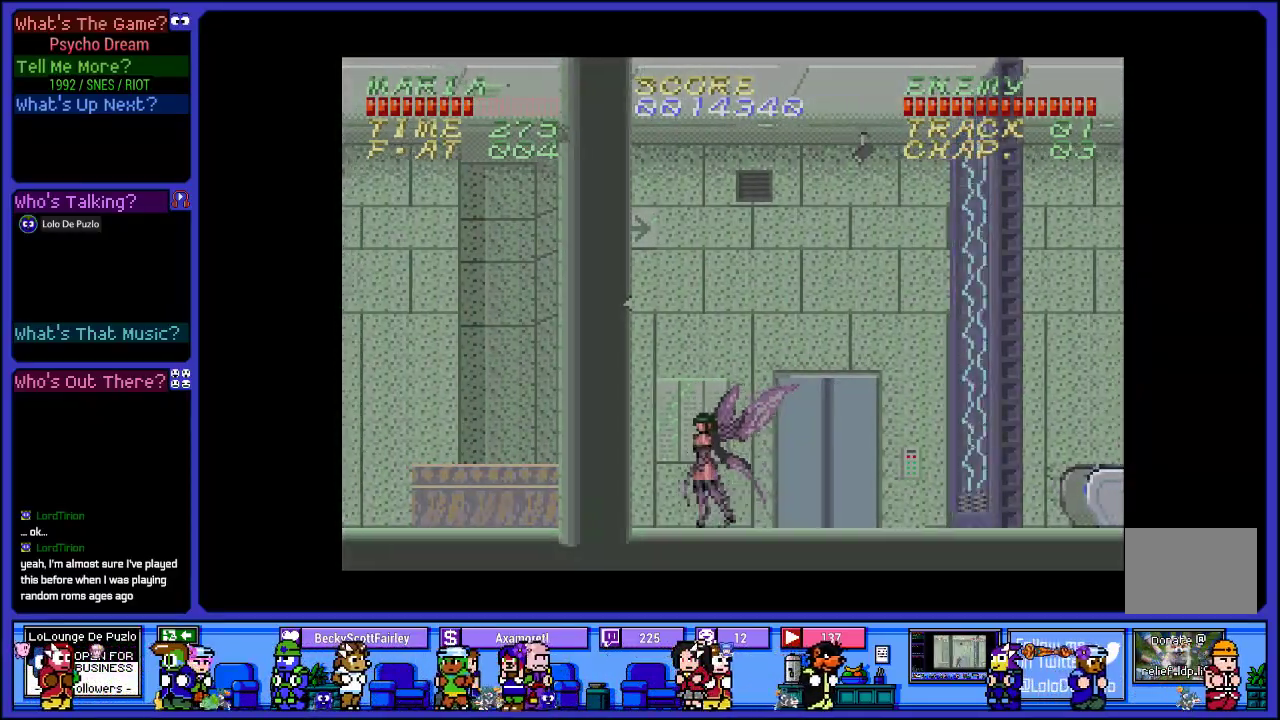
{"buttons": ["L2"], "left_stick": "center", "right_stick": "center", "events": [[150, "DPAD_LEFT", "up"], [317, "L2", "down"]]}
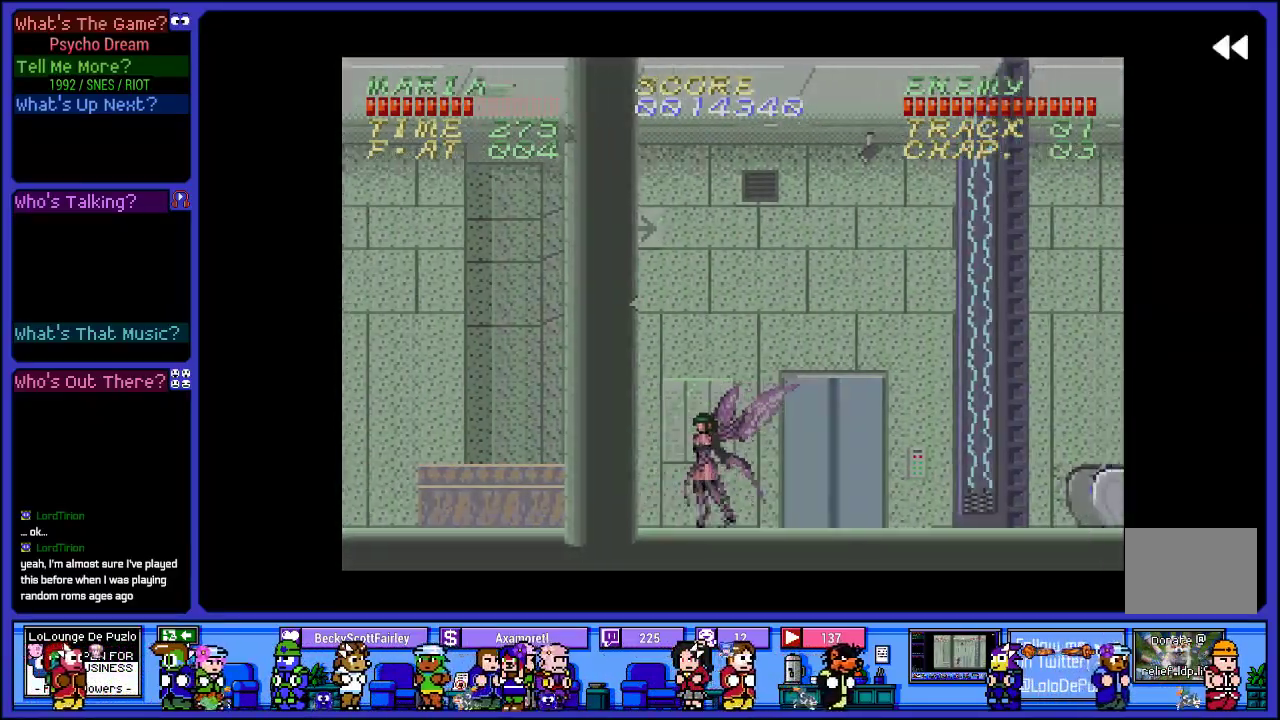
{"buttons": ["R1"], "left_stick": "center", "right_stick": "center", "events": [[100, "L2", "up"], [133, "DPAD_RIGHT", "down"], [300, "DPAD_RIGHT", "up"], [483, "R1", "down"]]}
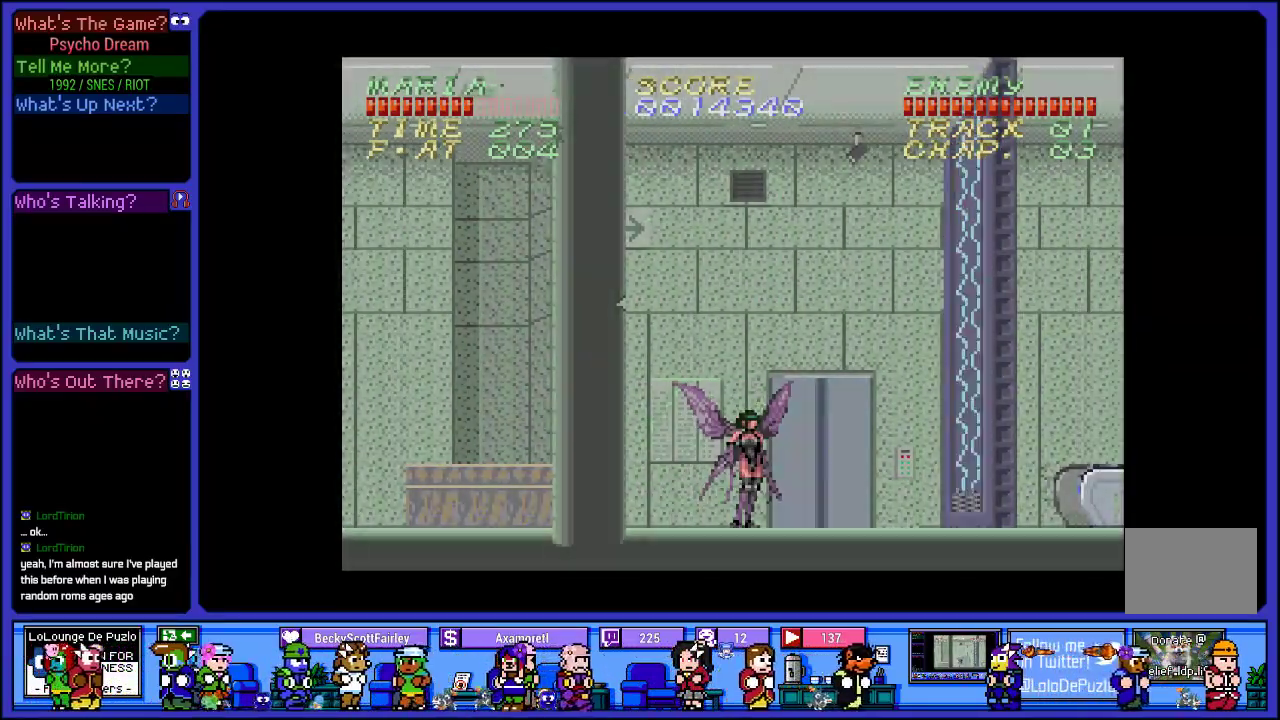
{"buttons": ["R1"], "left_stick": "center", "right_stick": "center", "events": []}
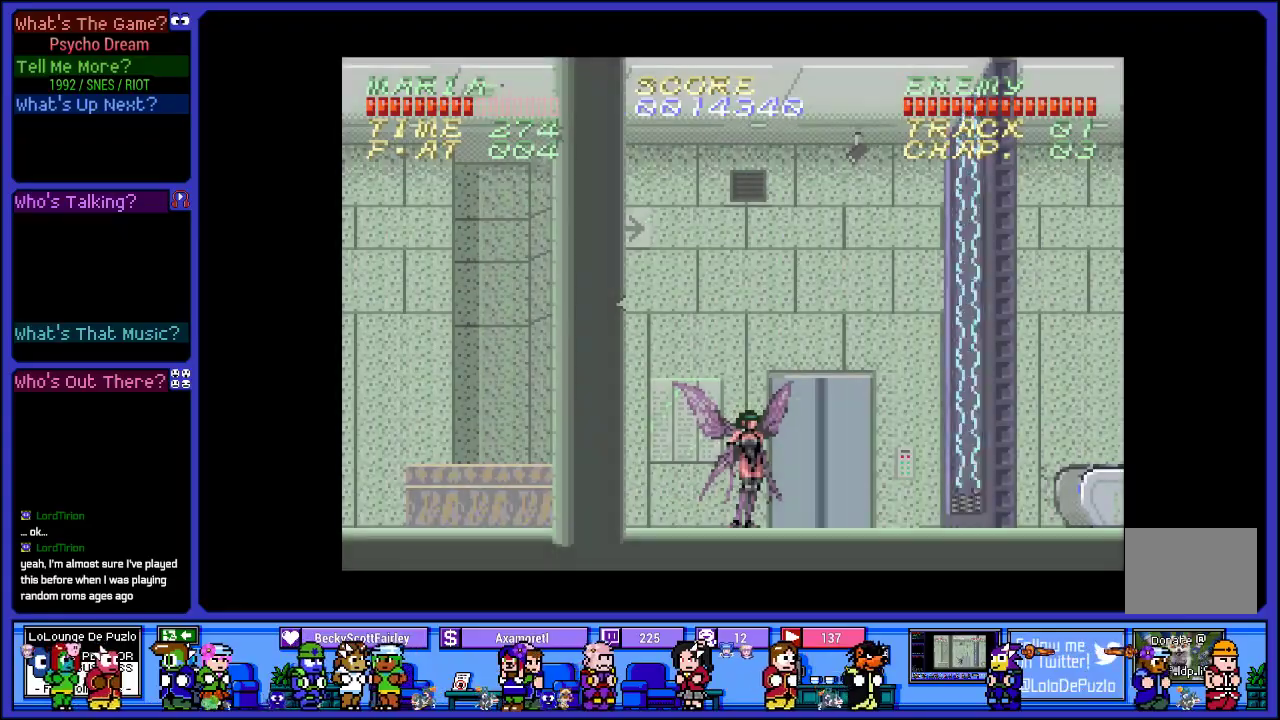
{"buttons": ["R1"], "left_stick": "center", "right_stick": "center", "events": []}
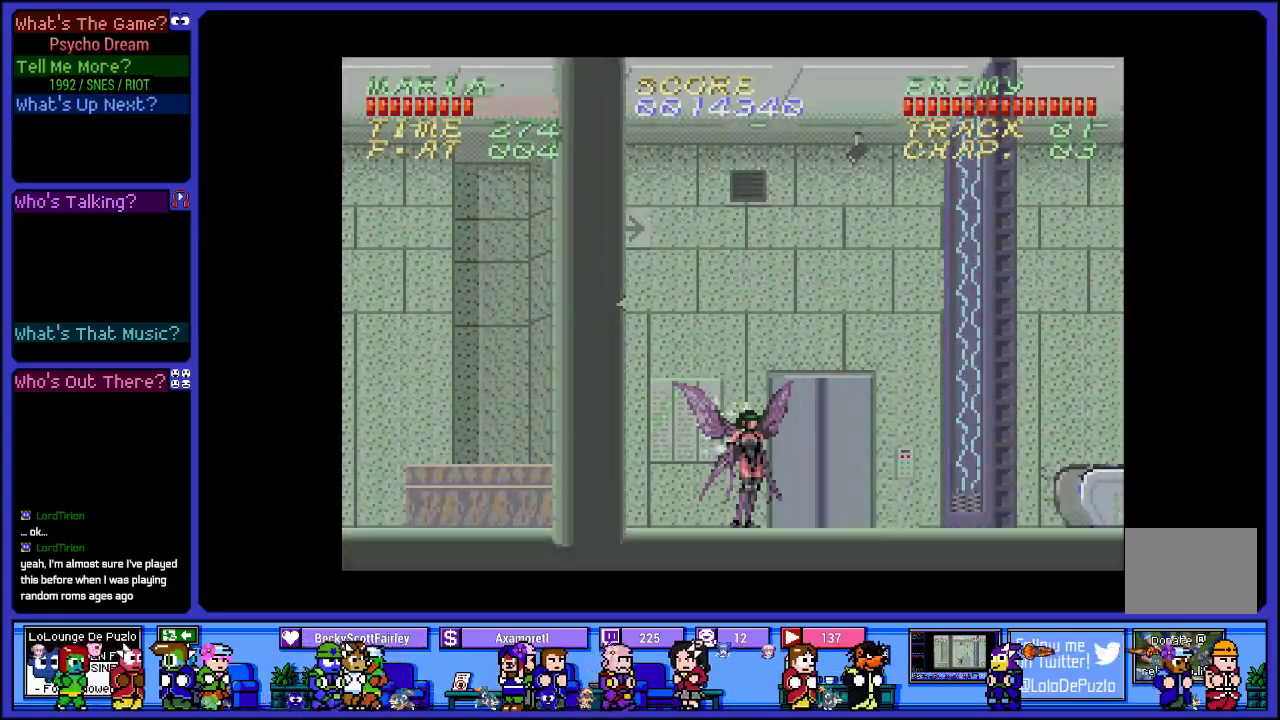
{"buttons": ["R1"], "left_stick": "center", "right_stick": "center", "events": [[150, "DPAD_RIGHT", "down"], [283, "DPAD_RIGHT", "up"]]}
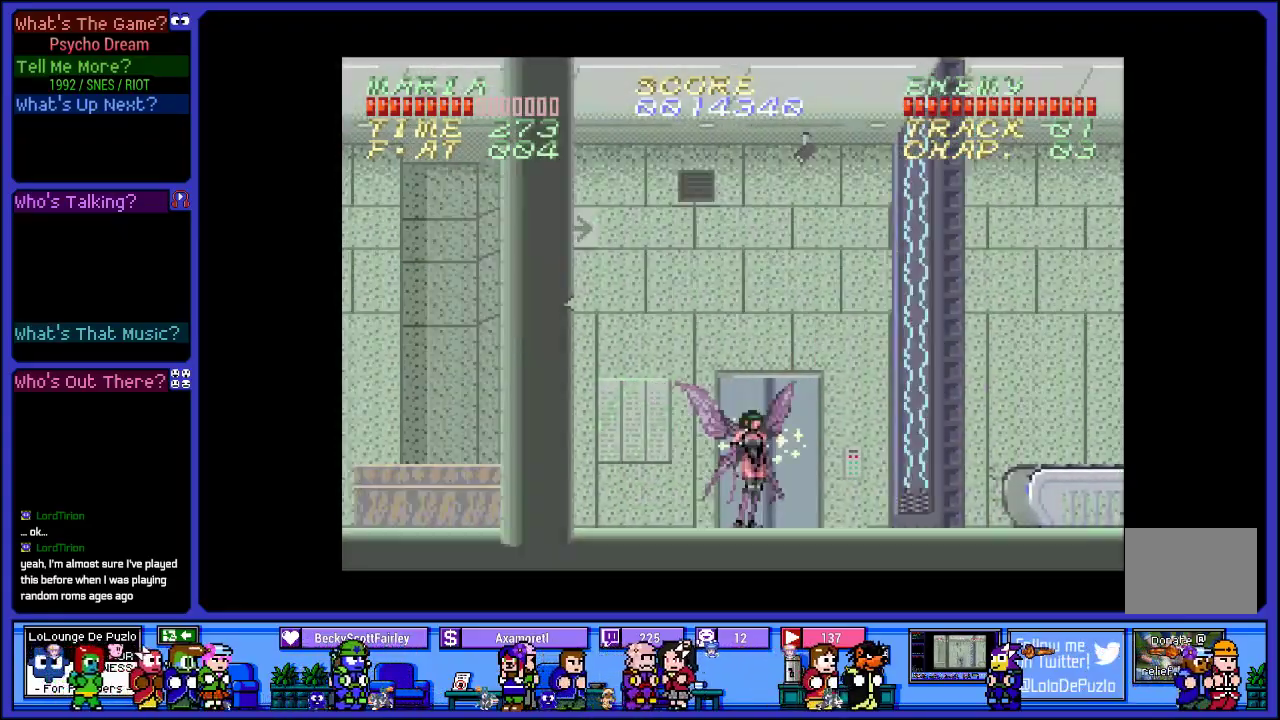
{"buttons": ["R1"], "left_stick": "center", "right_stick": "center", "events": []}
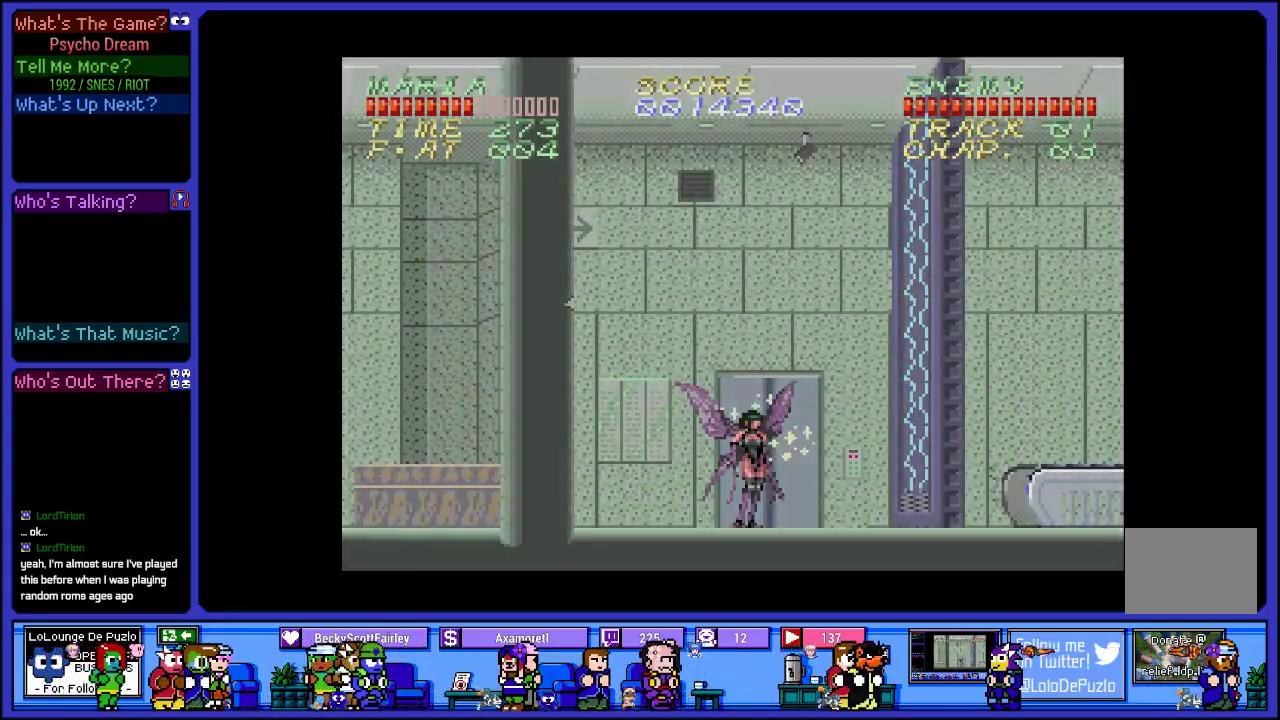
{"buttons": ["R1"], "left_stick": "center", "right_stick": "center", "events": []}
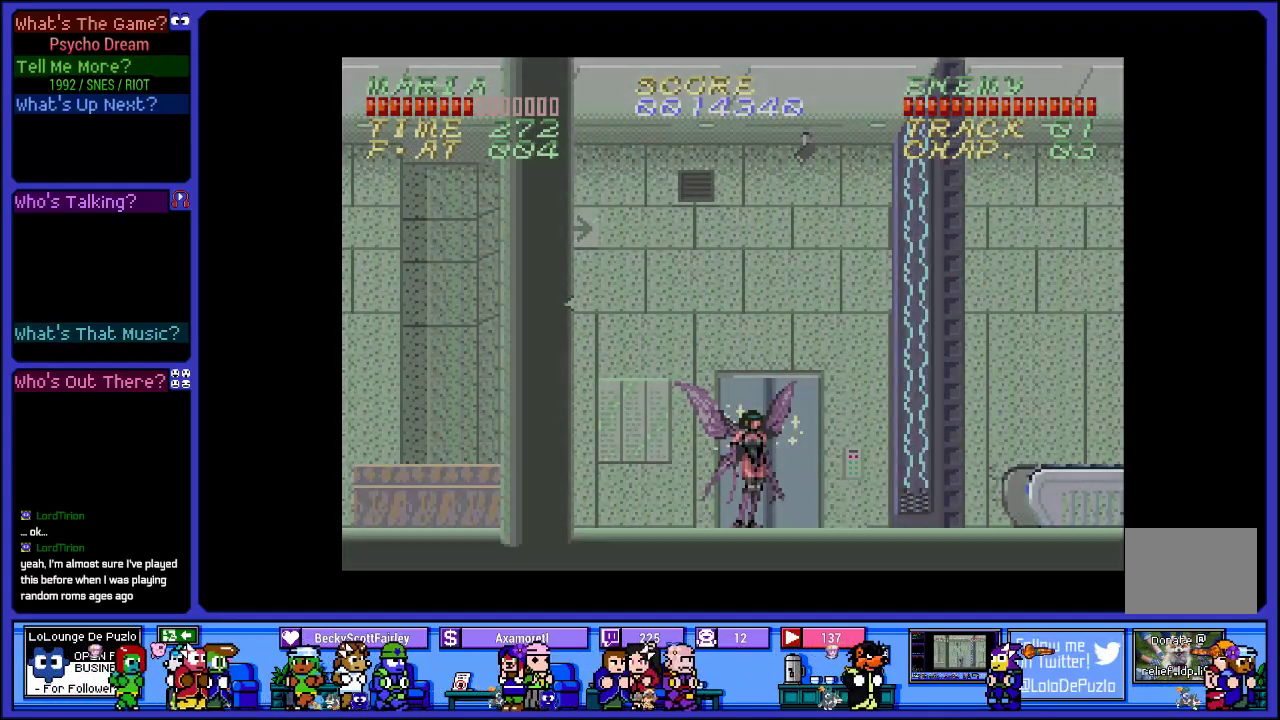
{"buttons": ["R1"], "left_stick": "center", "right_stick": "center", "events": [[67, "DPAD_RIGHT", "down"], [317, "DPAD_RIGHT", "up"]]}
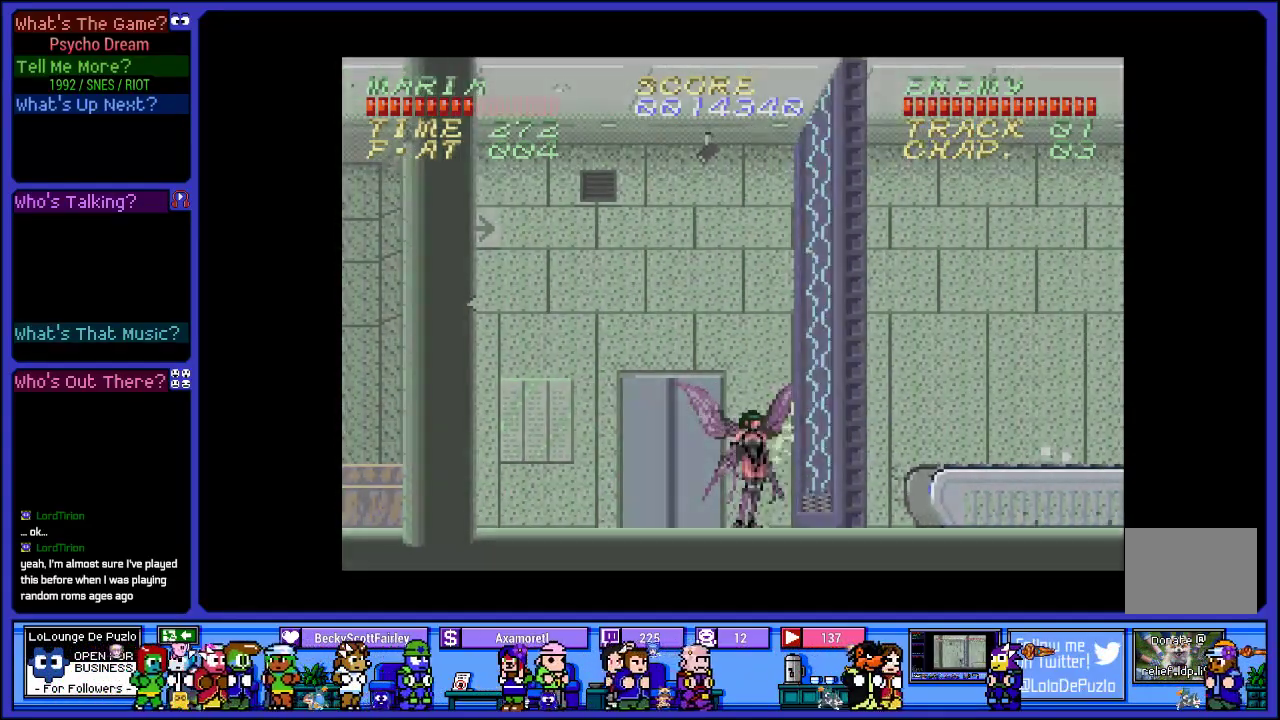
{"buttons": ["R1"], "left_stick": "center", "right_stick": "center", "events": []}